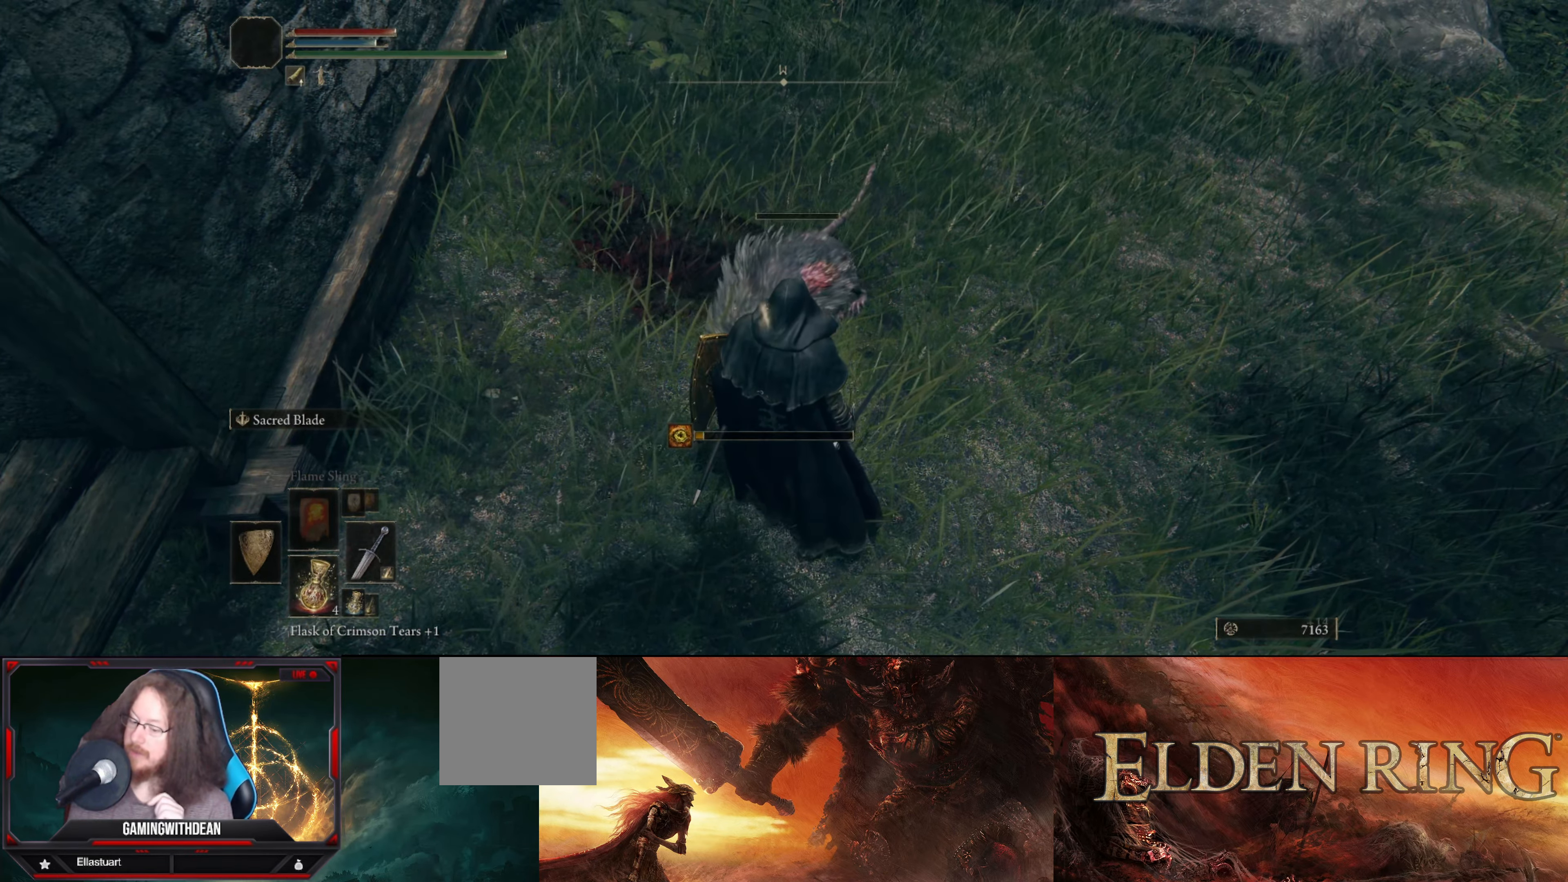
Gameplay with a controller (Xbox layout); each line is a JSON object with the inputs held at the frame after it. "events" lists button and stick changes between this image and that frame as [ms after this image, input, new state], when the widget could be followed in between. Not read: L3 R3.
{"buttons": [], "left_stick": "center", "right_stick": "center", "events": []}
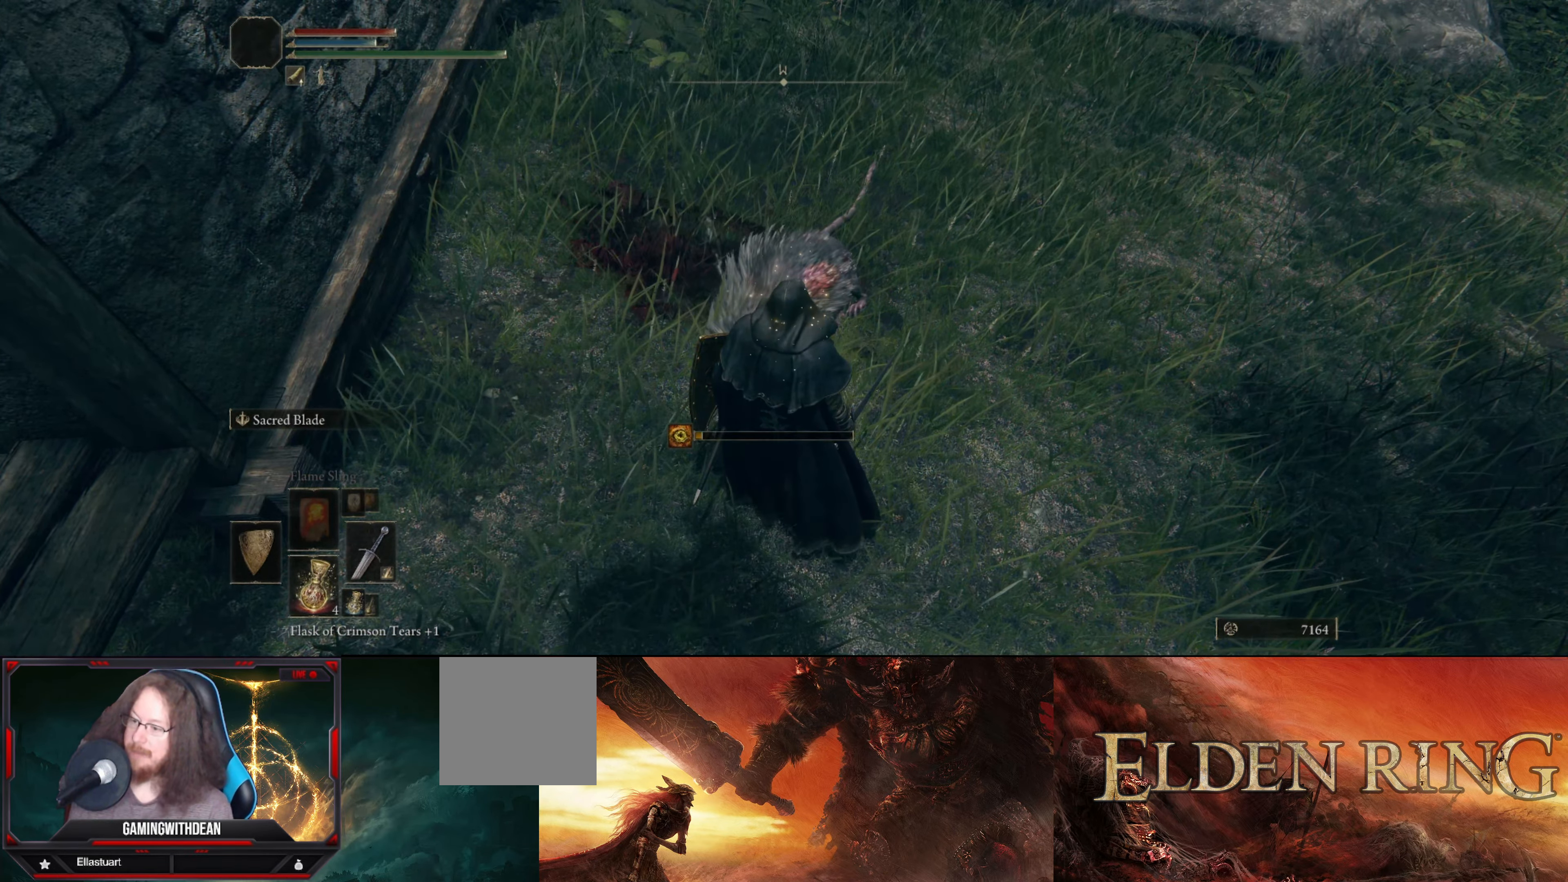
{"buttons": [], "left_stick": "center", "right_stick": "center", "events": []}
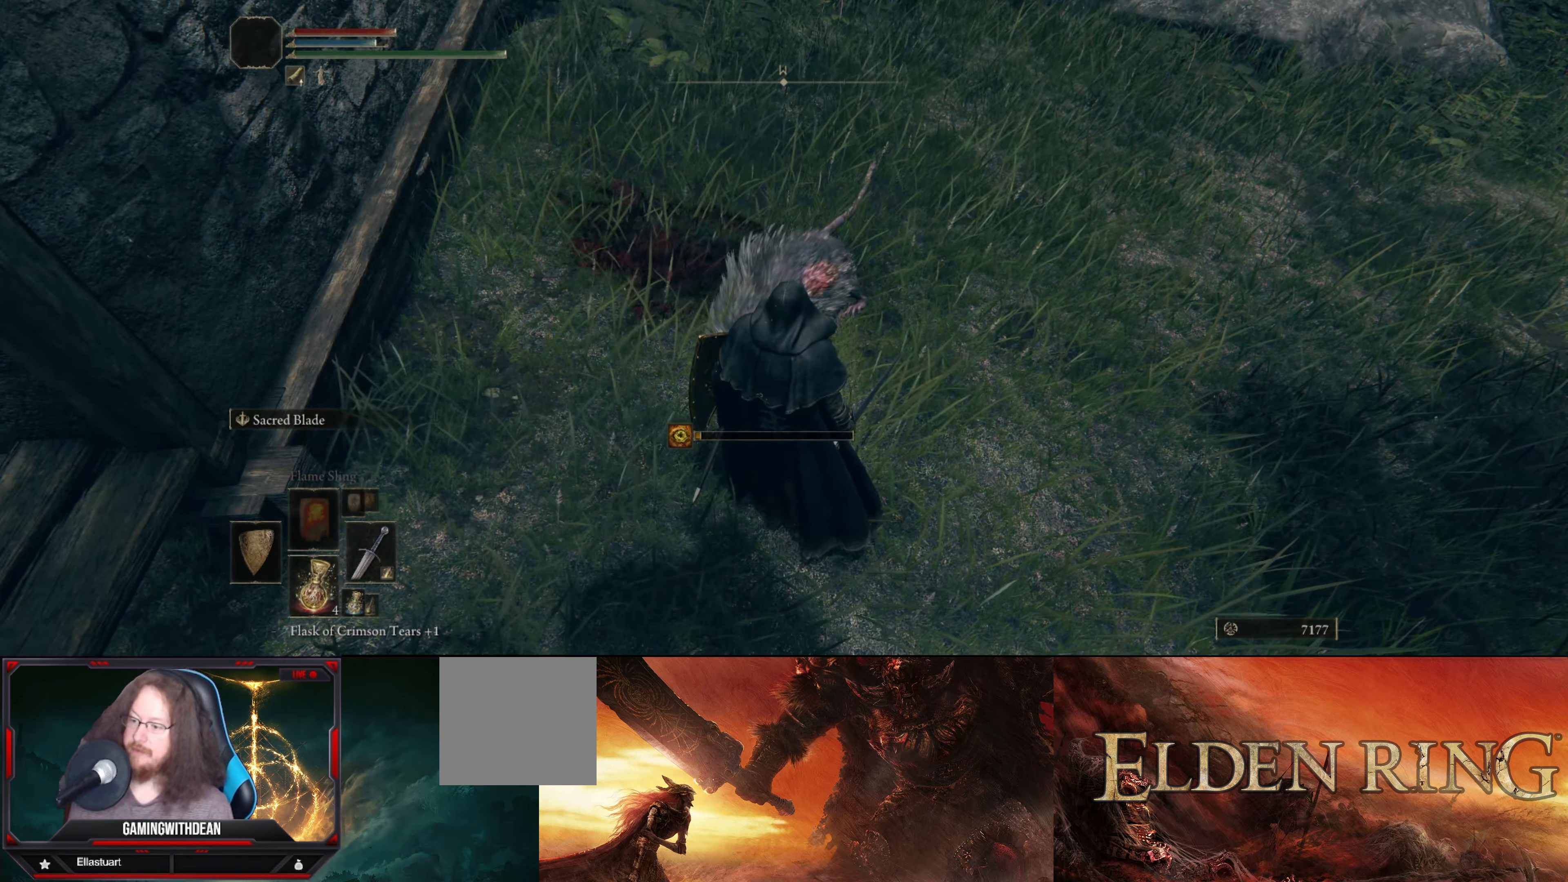
{"buttons": [], "left_stick": "center", "right_stick": "center", "events": []}
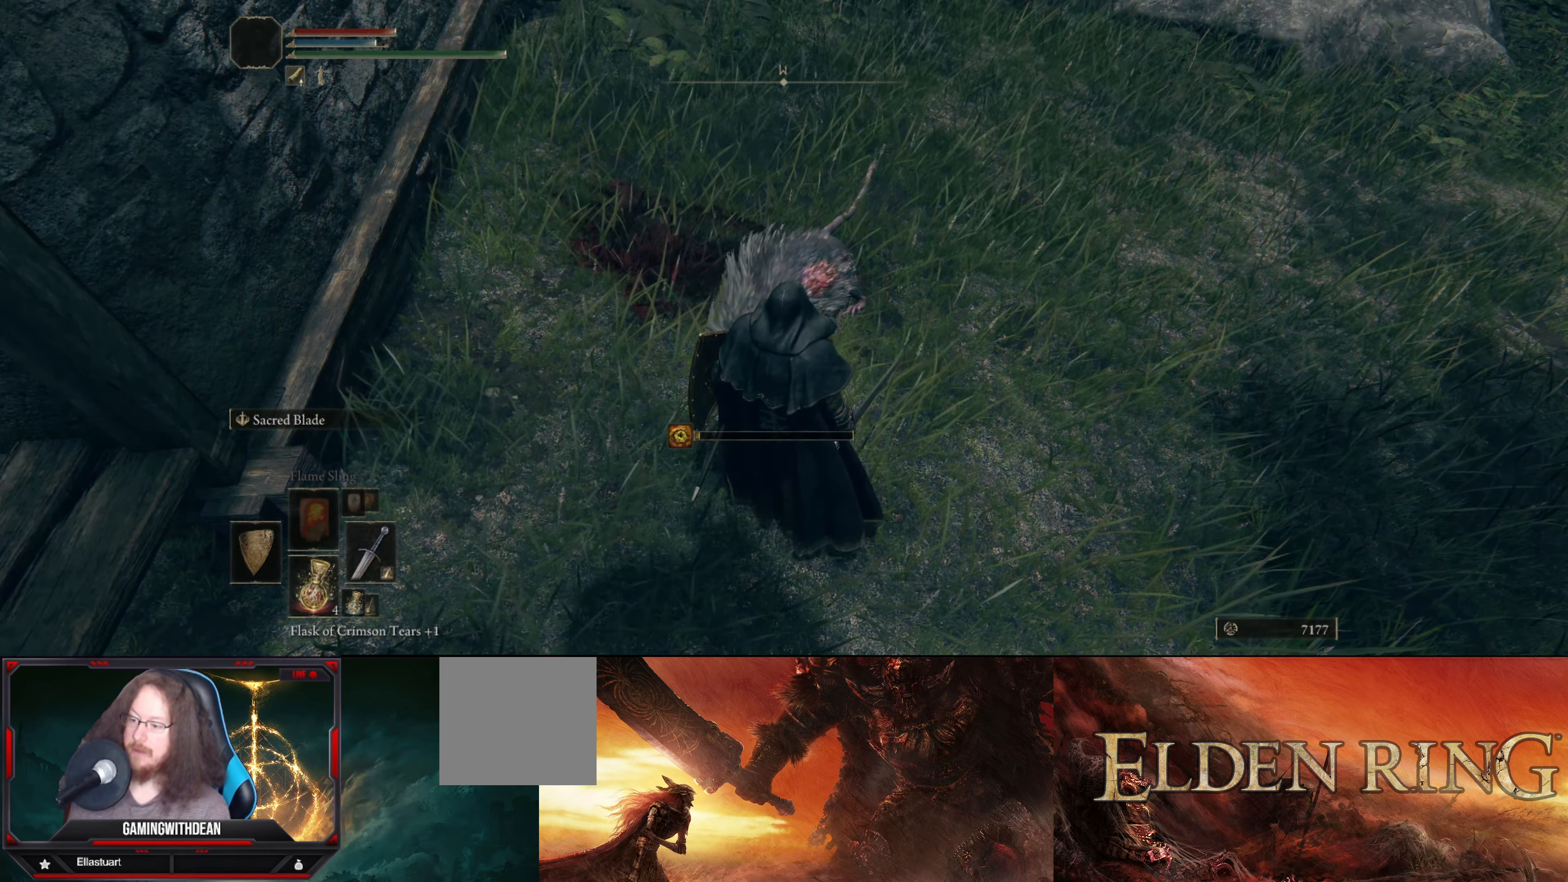
{"buttons": [], "left_stick": "center", "right_stick": "center", "events": []}
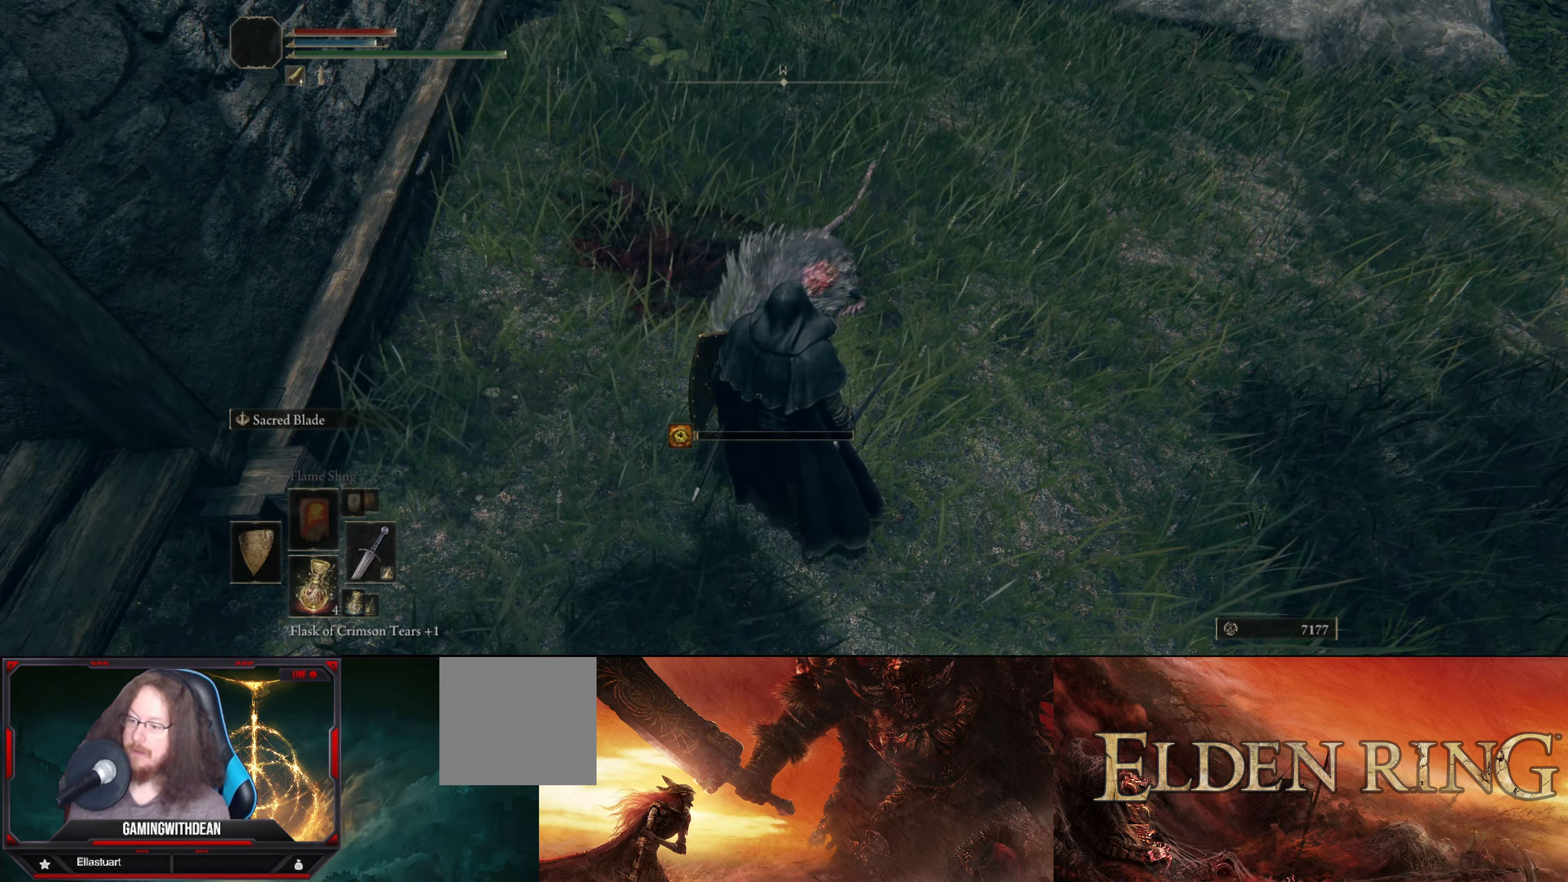
{"buttons": [], "left_stick": "center", "right_stick": "center", "events": []}
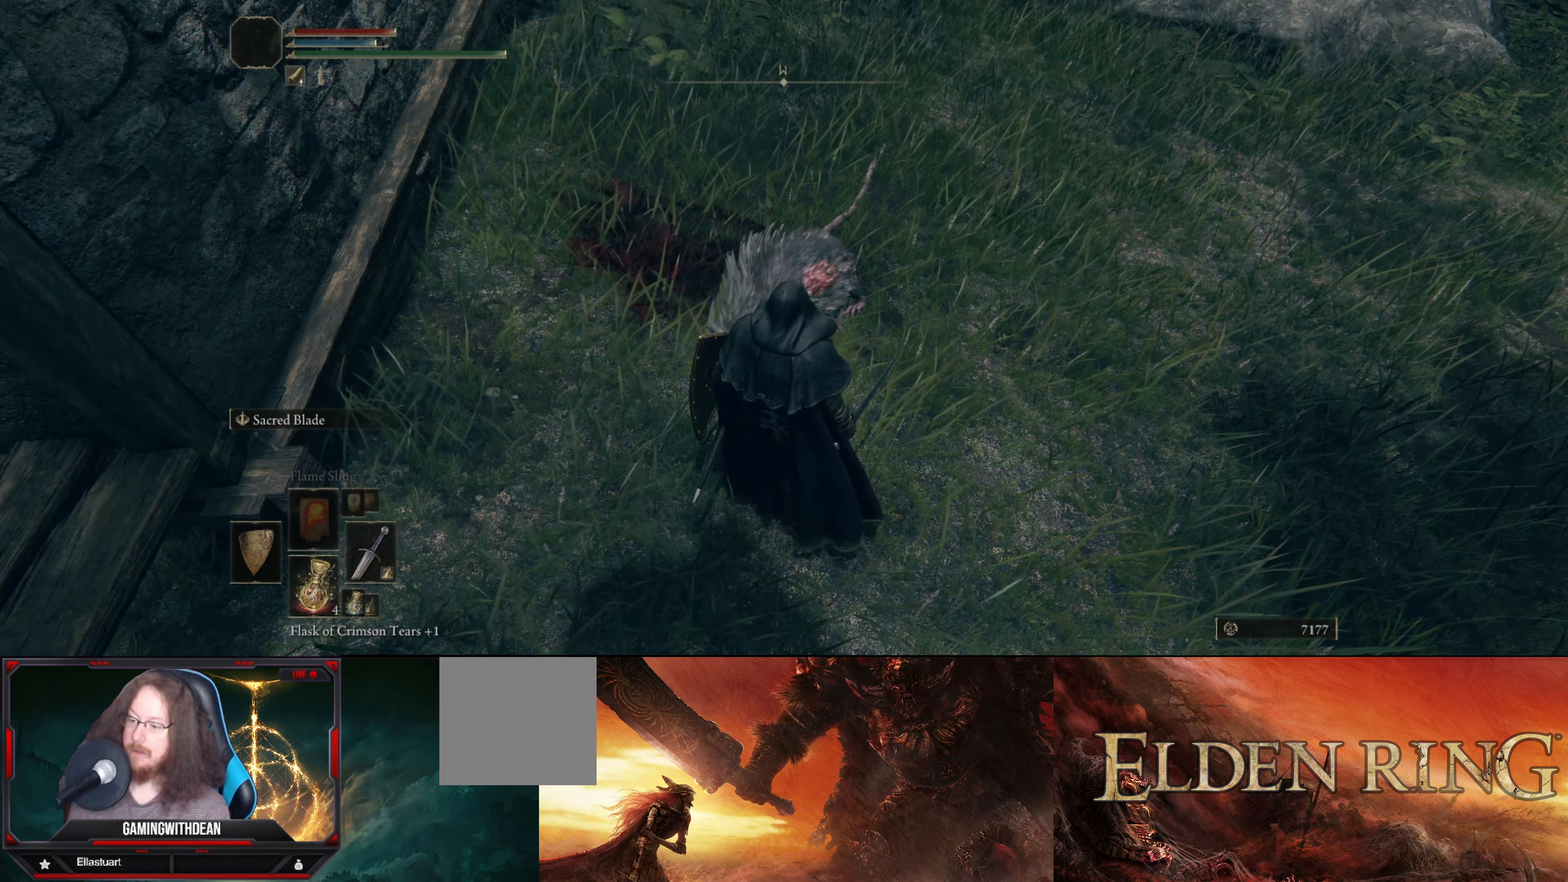
{"buttons": [], "left_stick": "up", "right_stick": "up-right", "events": [[234, "right_stick", "right"], [250, "left_stick", "up-right"], [367, "right_stick", "up-right"], [434, "left_stick", "up"]]}
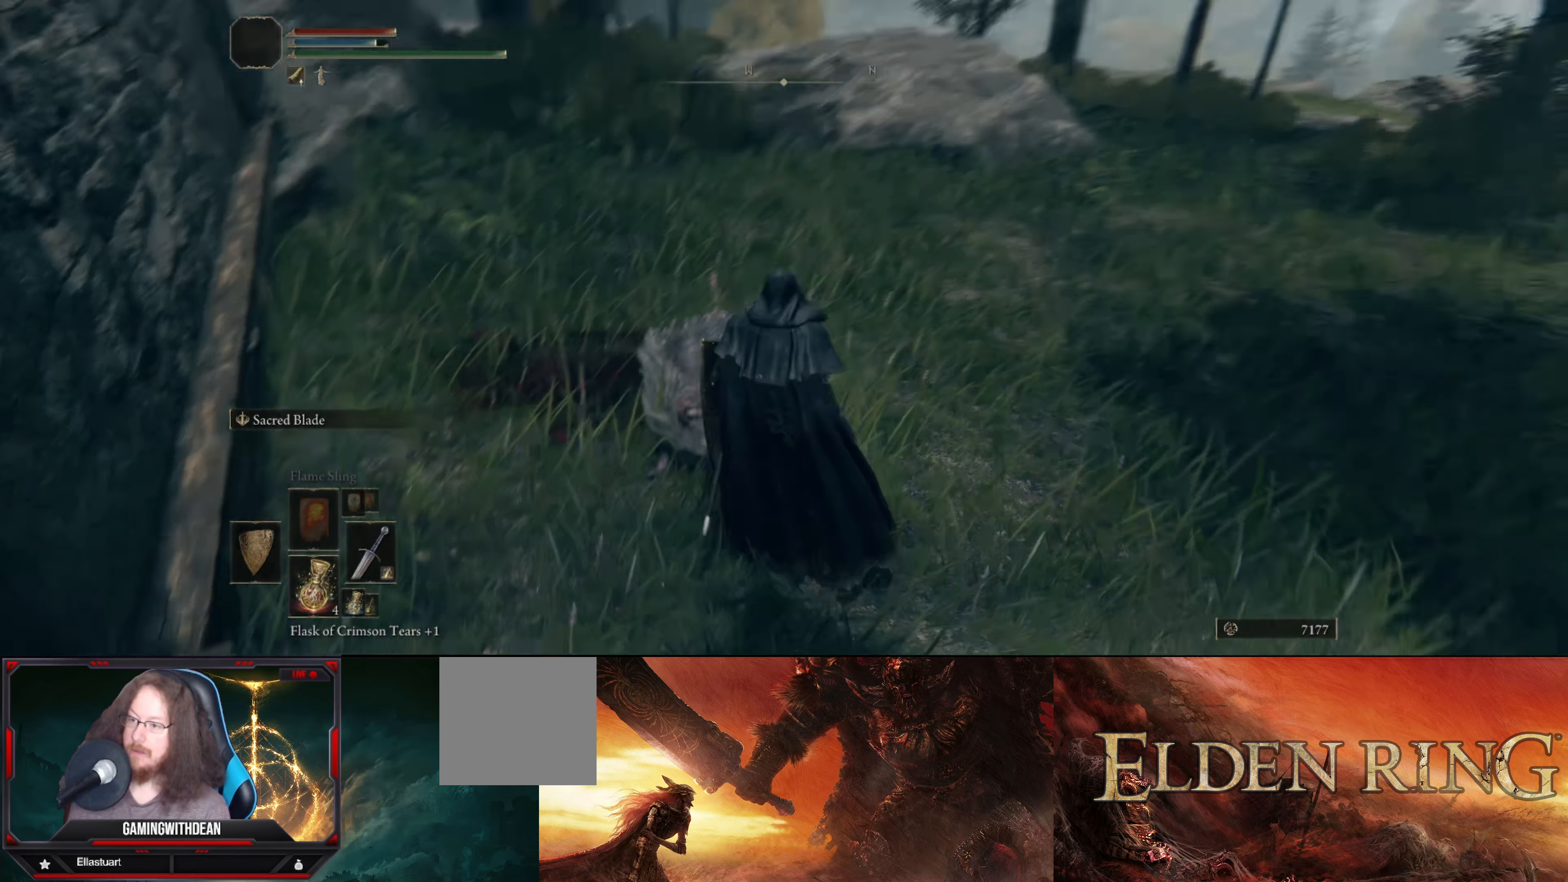
{"buttons": [], "left_stick": "up-right", "right_stick": "right", "events": [[117, "right_stick", "center"], [434, "right_stick", "right"], [484, "left_stick", "up-right"]]}
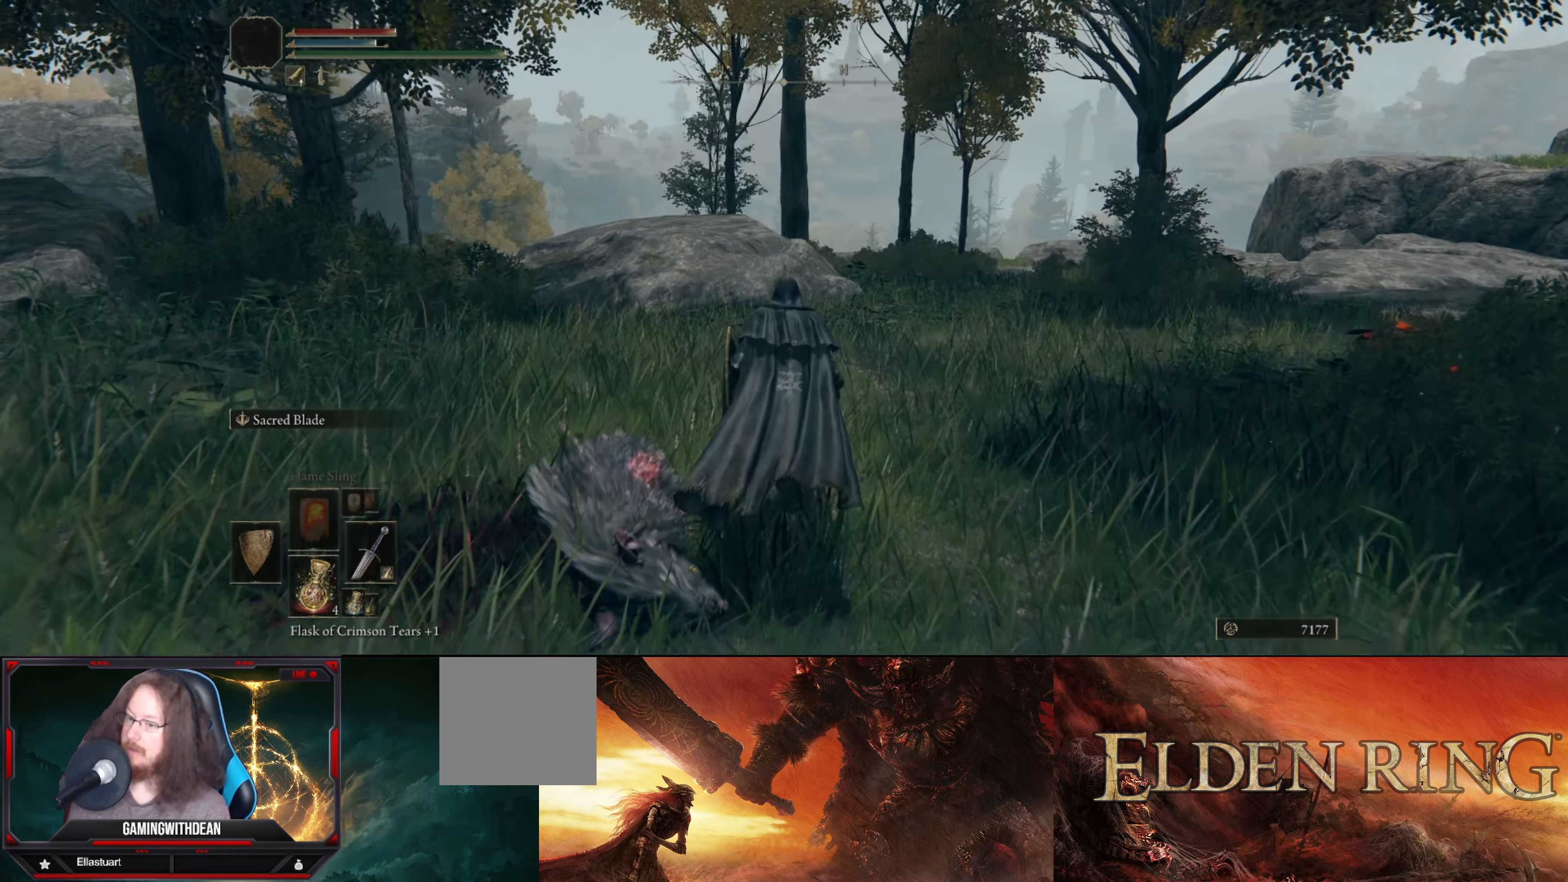
{"buttons": [], "left_stick": "center", "right_stick": "right", "events": [[367, "left_stick", "up"], [484, "left_stick", "center"]]}
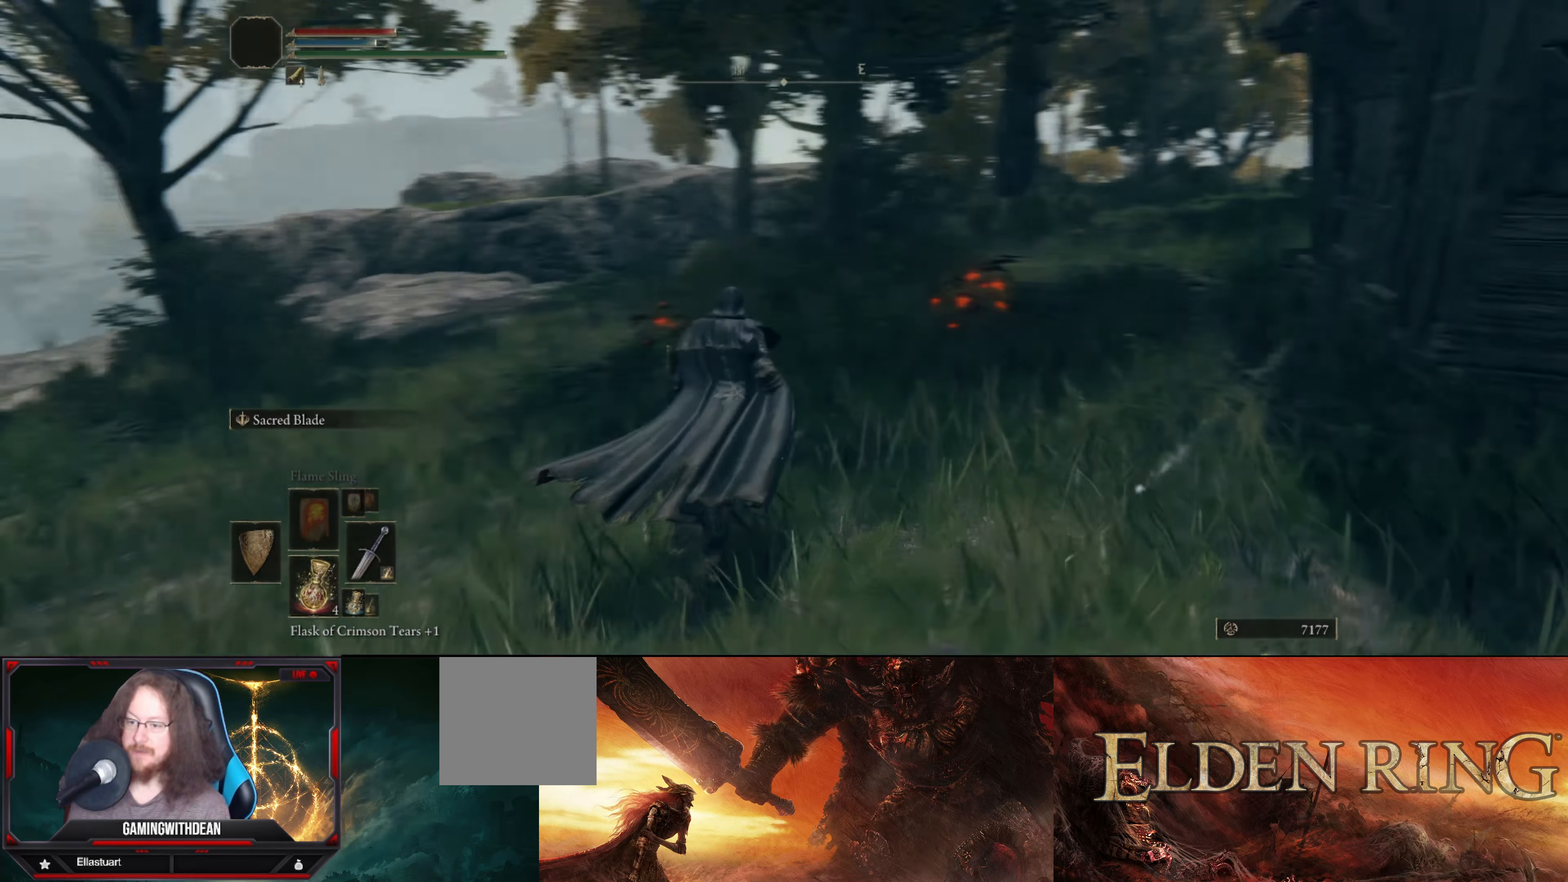
{"buttons": [], "left_stick": "up", "right_stick": "center", "events": [[67, "right_stick", "center"], [200, "left_stick", "up"]]}
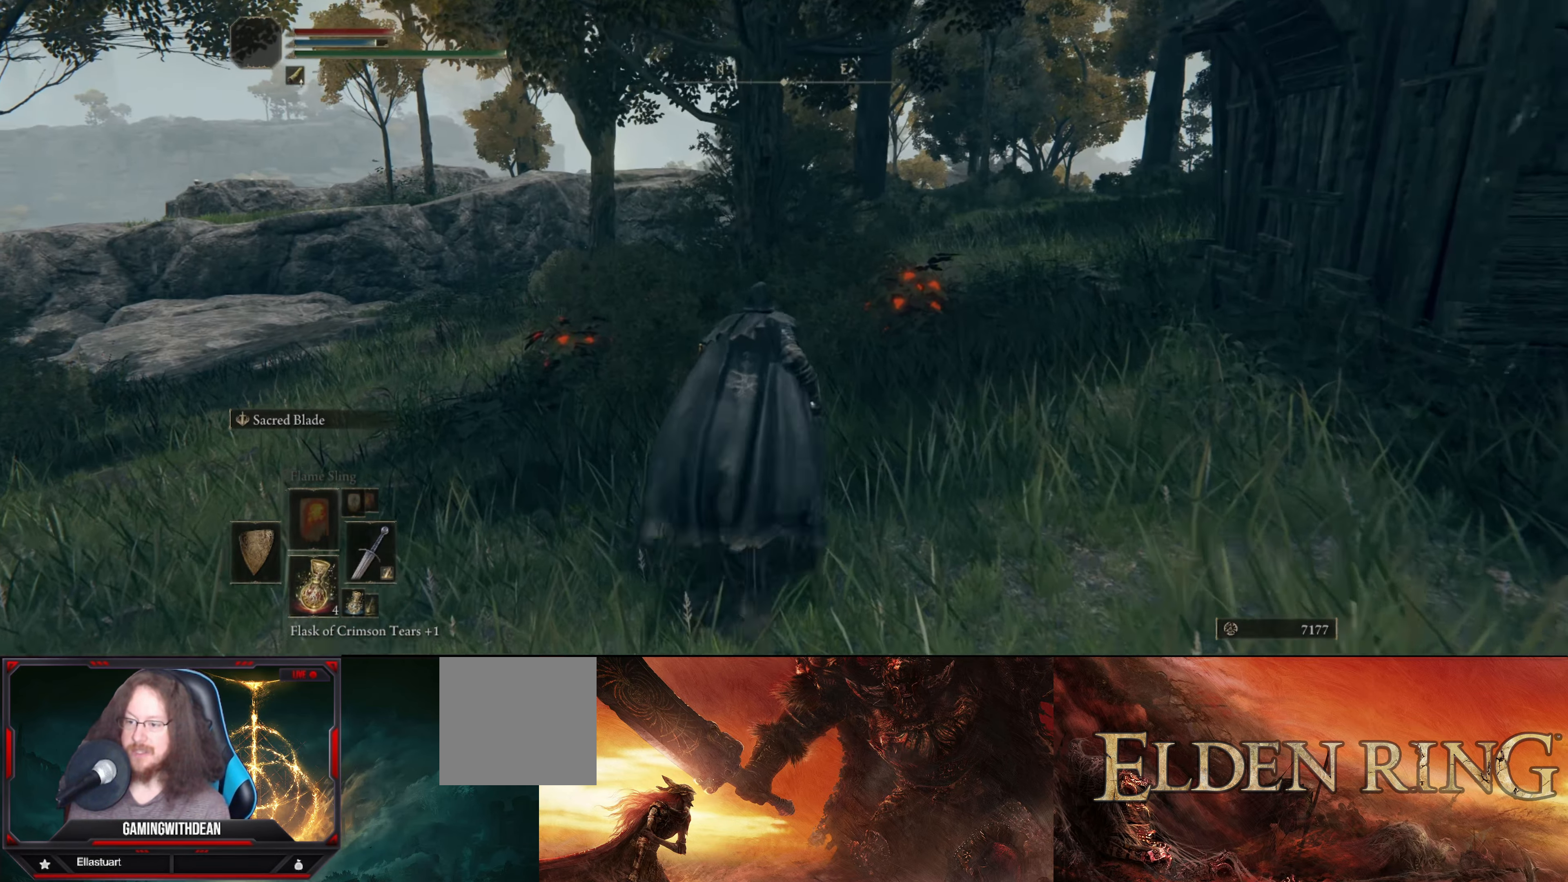
{"buttons": [], "left_stick": "up", "right_stick": "center", "events": [[134, "right_stick", "right"], [284, "right_stick", "center"]]}
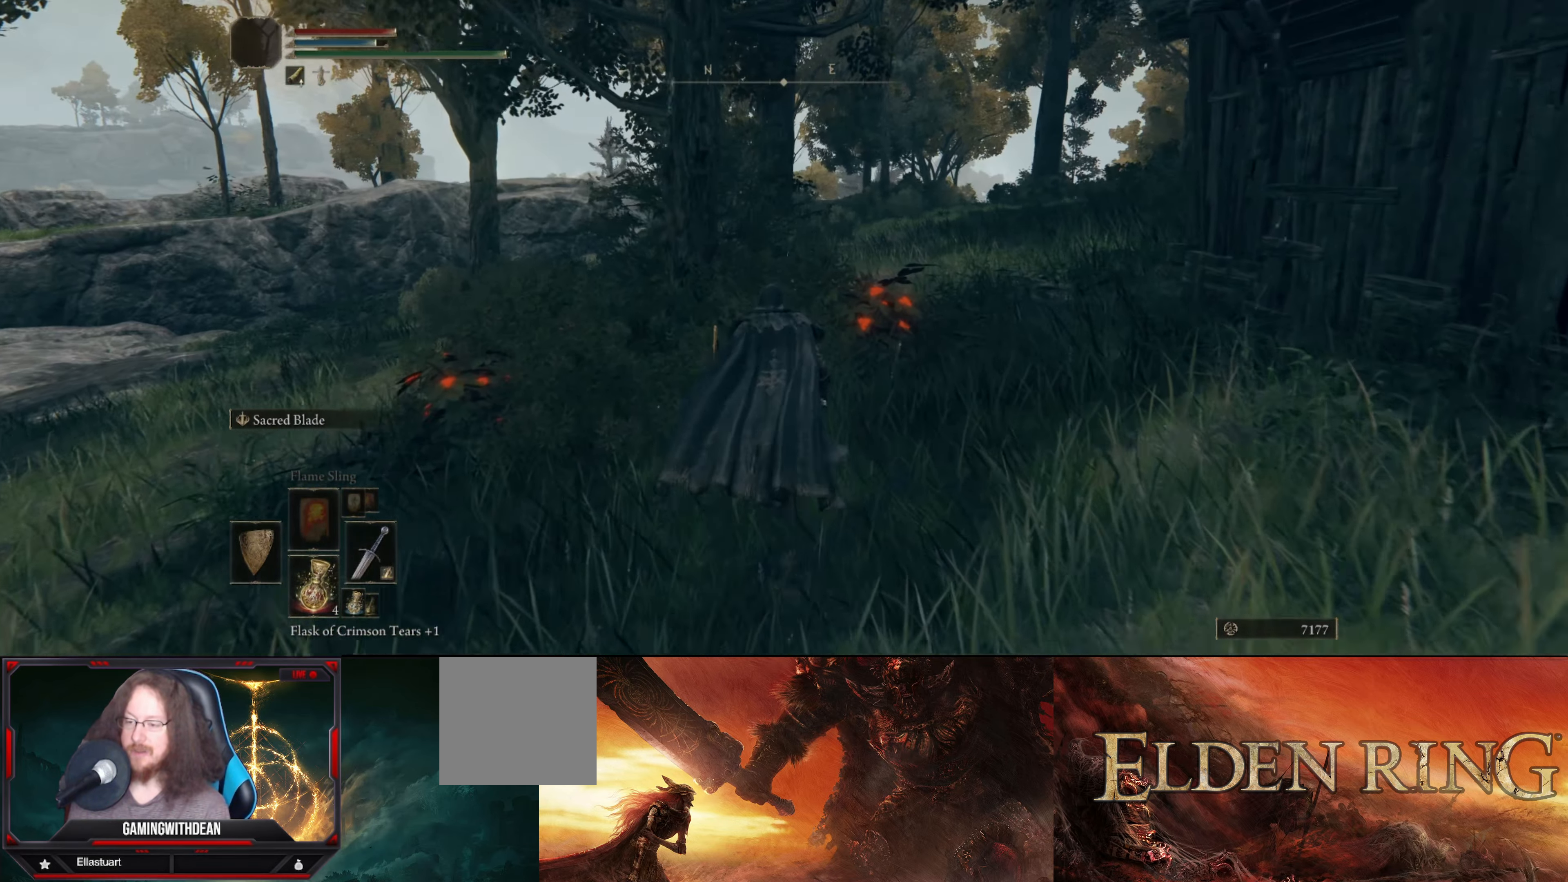
{"buttons": [], "left_stick": "left", "right_stick": "center", "events": [[167, "Y", "down"], [267, "Y", "up"], [267, "left_stick", "up-left"], [384, "left_stick", "left"]]}
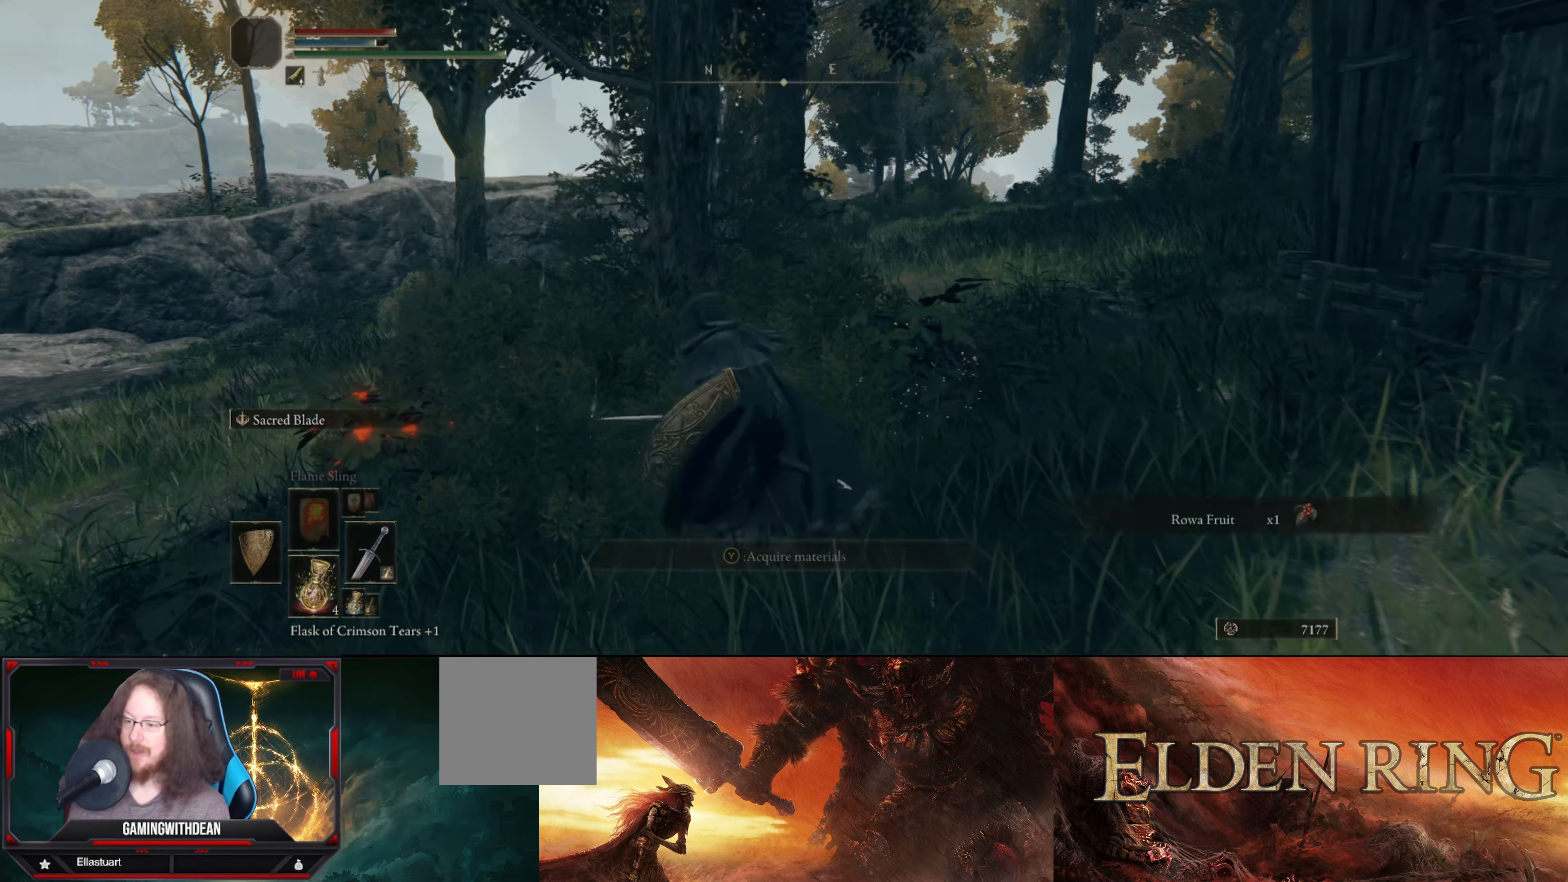
{"buttons": [], "left_stick": "down-right", "right_stick": "center", "events": [[367, "Y", "down"], [400, "left_stick", "center"], [450, "Y", "up"], [467, "left_stick", "down-right"]]}
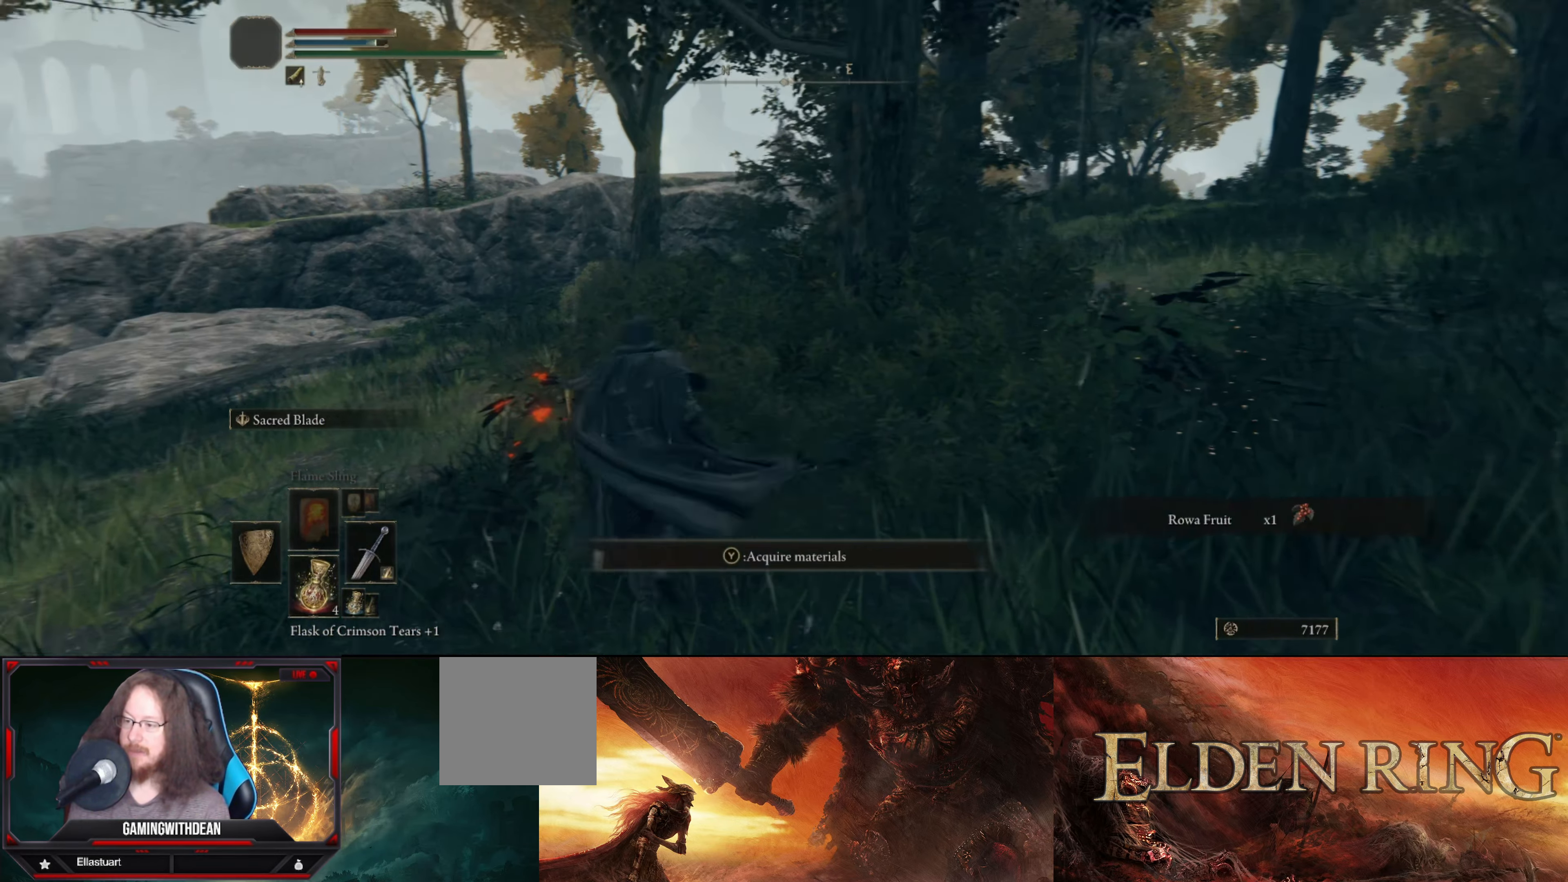
{"buttons": [], "left_stick": "up-right", "right_stick": "right", "events": [[150, "right_stick", "right"], [217, "left_stick", "right"], [350, "left_stick", "up-right"]]}
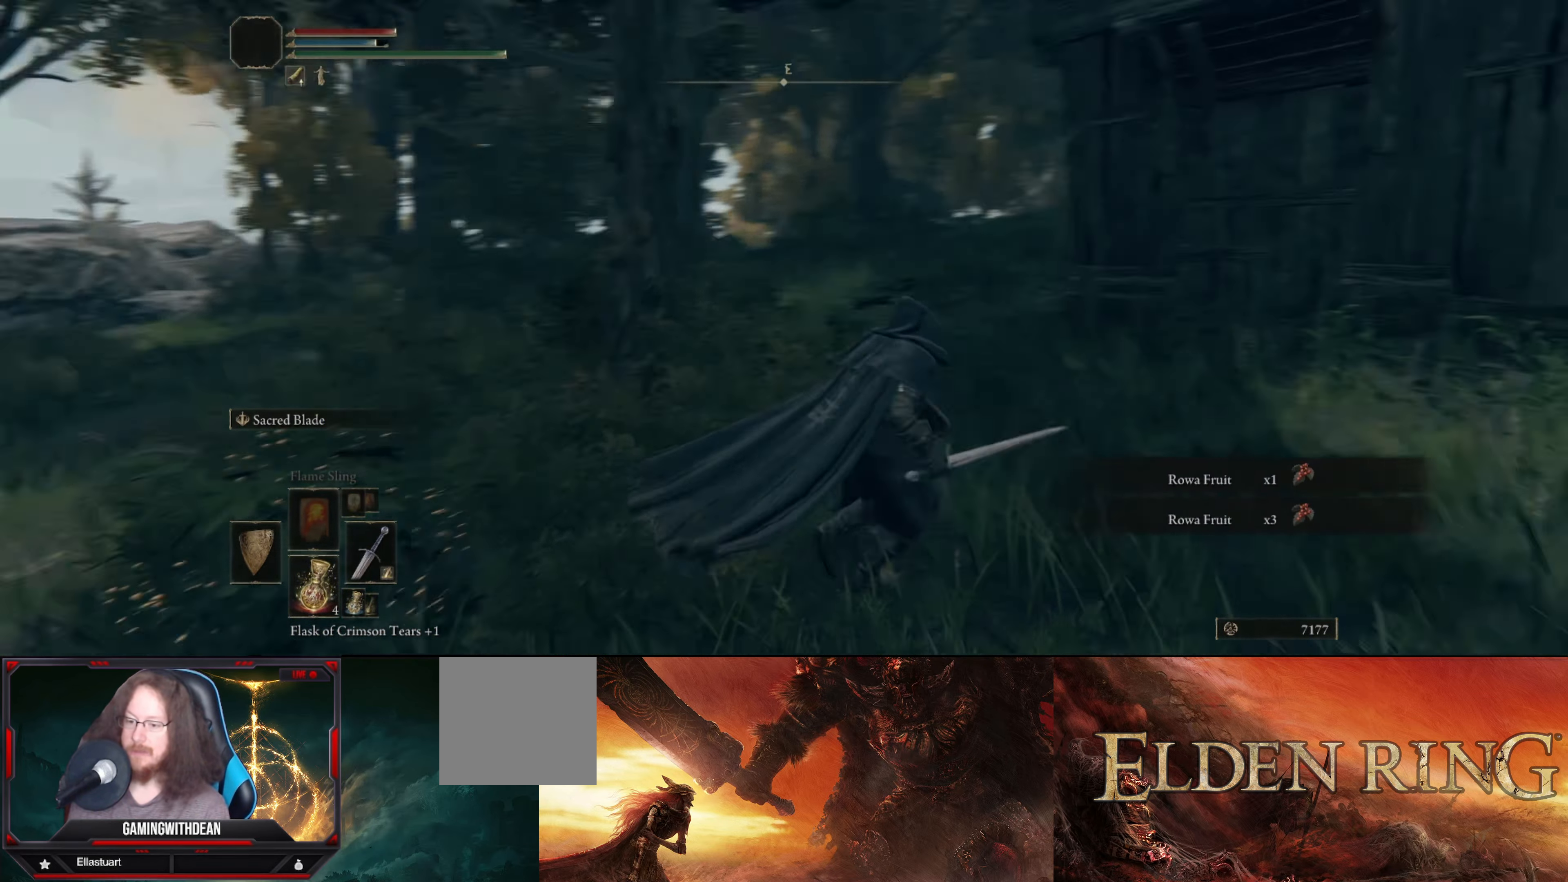
{"buttons": [], "left_stick": "up", "right_stick": "center", "events": [[34, "right_stick", "center"], [50, "left_stick", "up"]]}
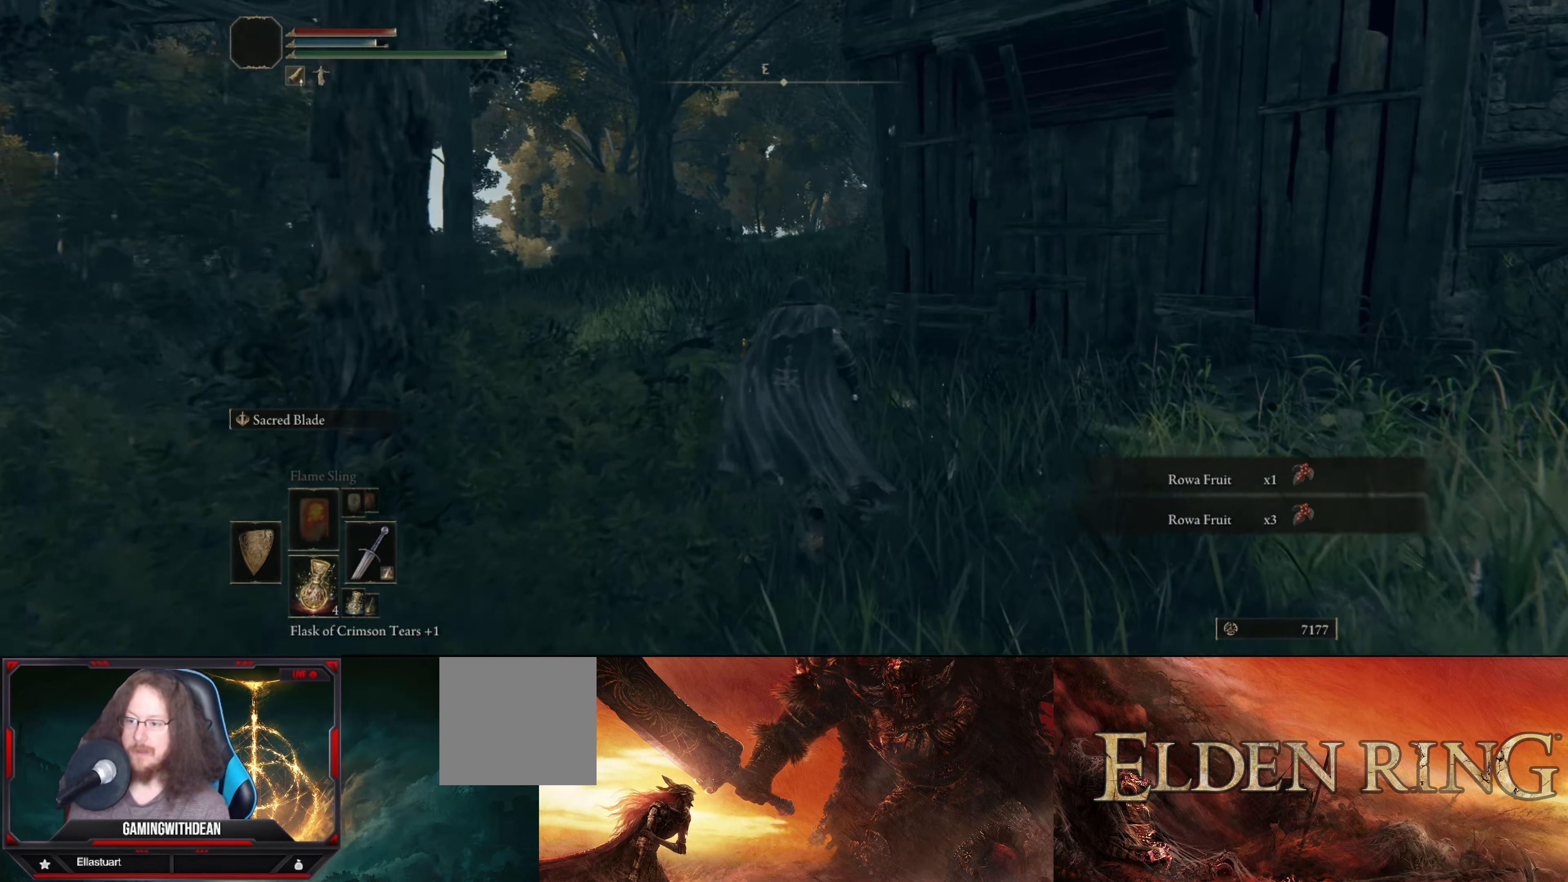
{"buttons": [], "left_stick": "up", "right_stick": "center", "events": []}
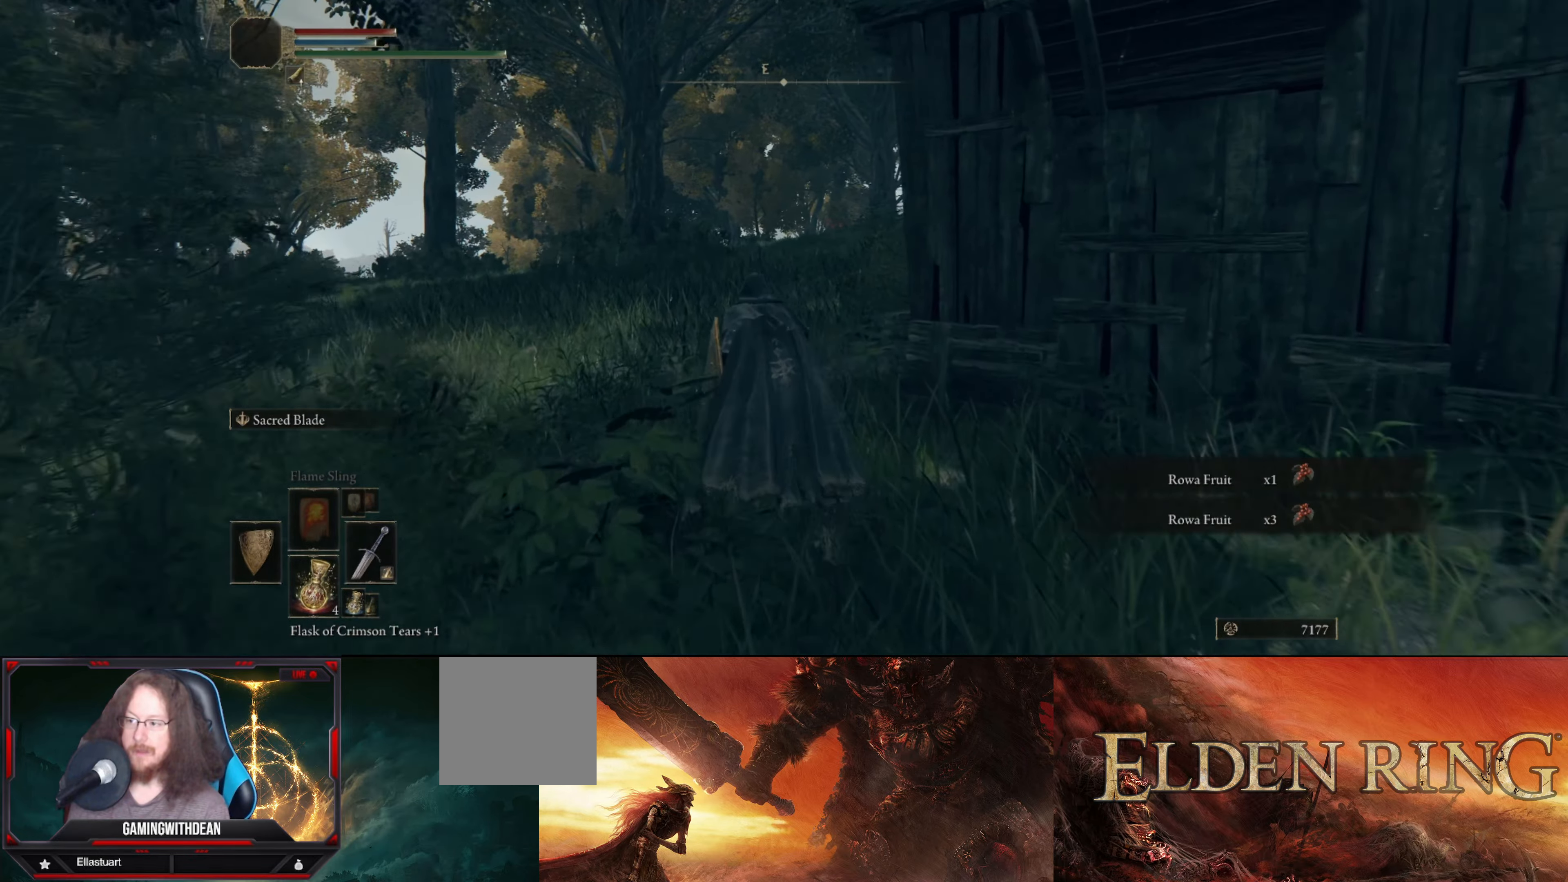
{"buttons": [], "left_stick": "up", "right_stick": "center", "events": []}
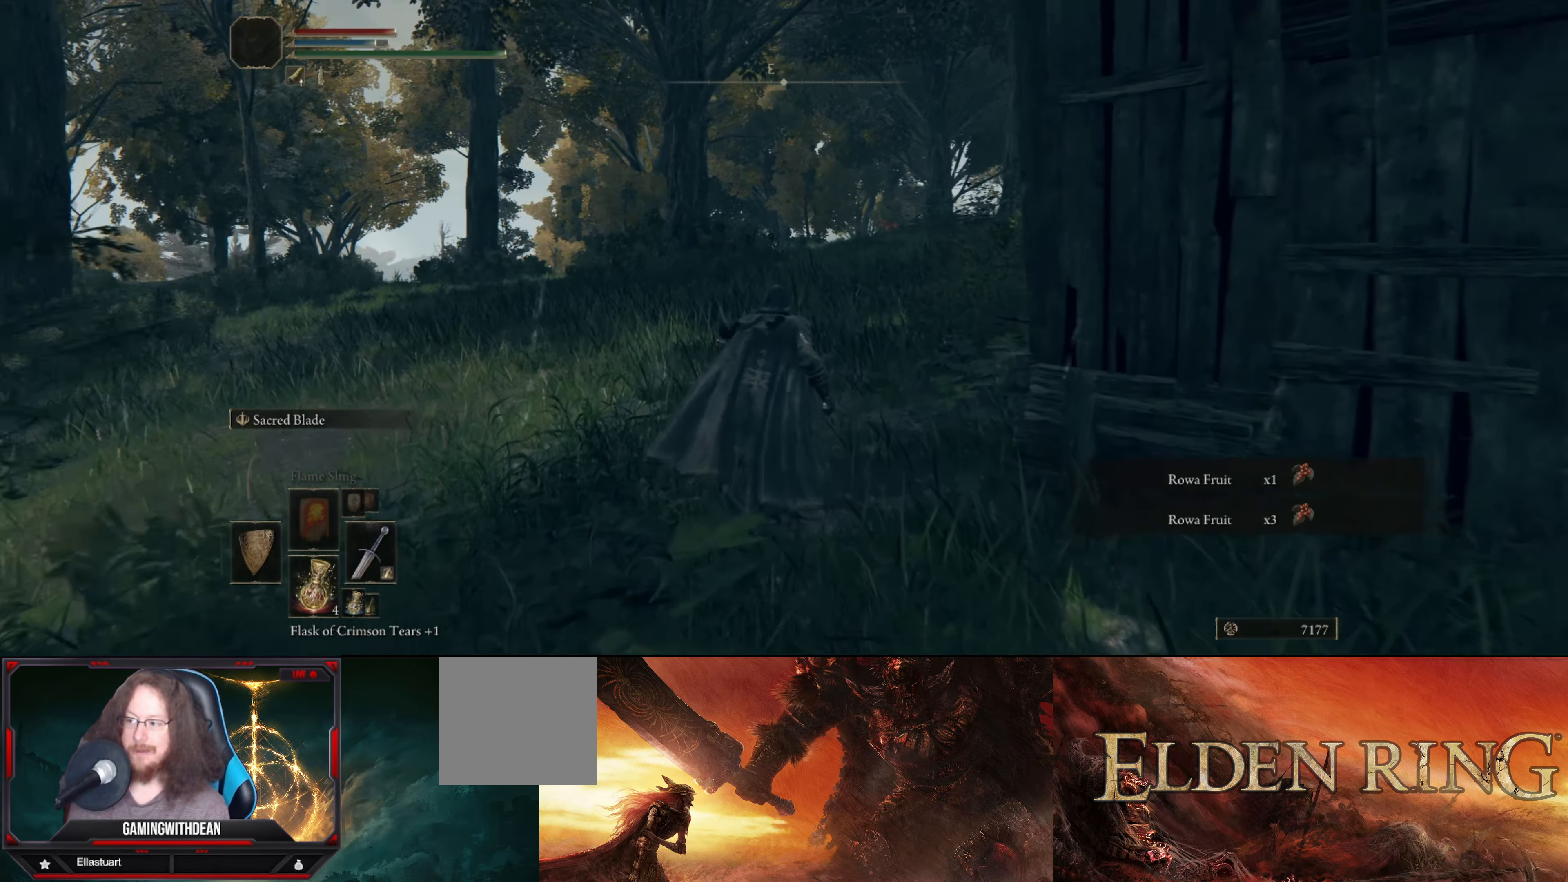
{"buttons": [], "left_stick": "up", "right_stick": "right", "events": [[66, "right_stick", "right"]]}
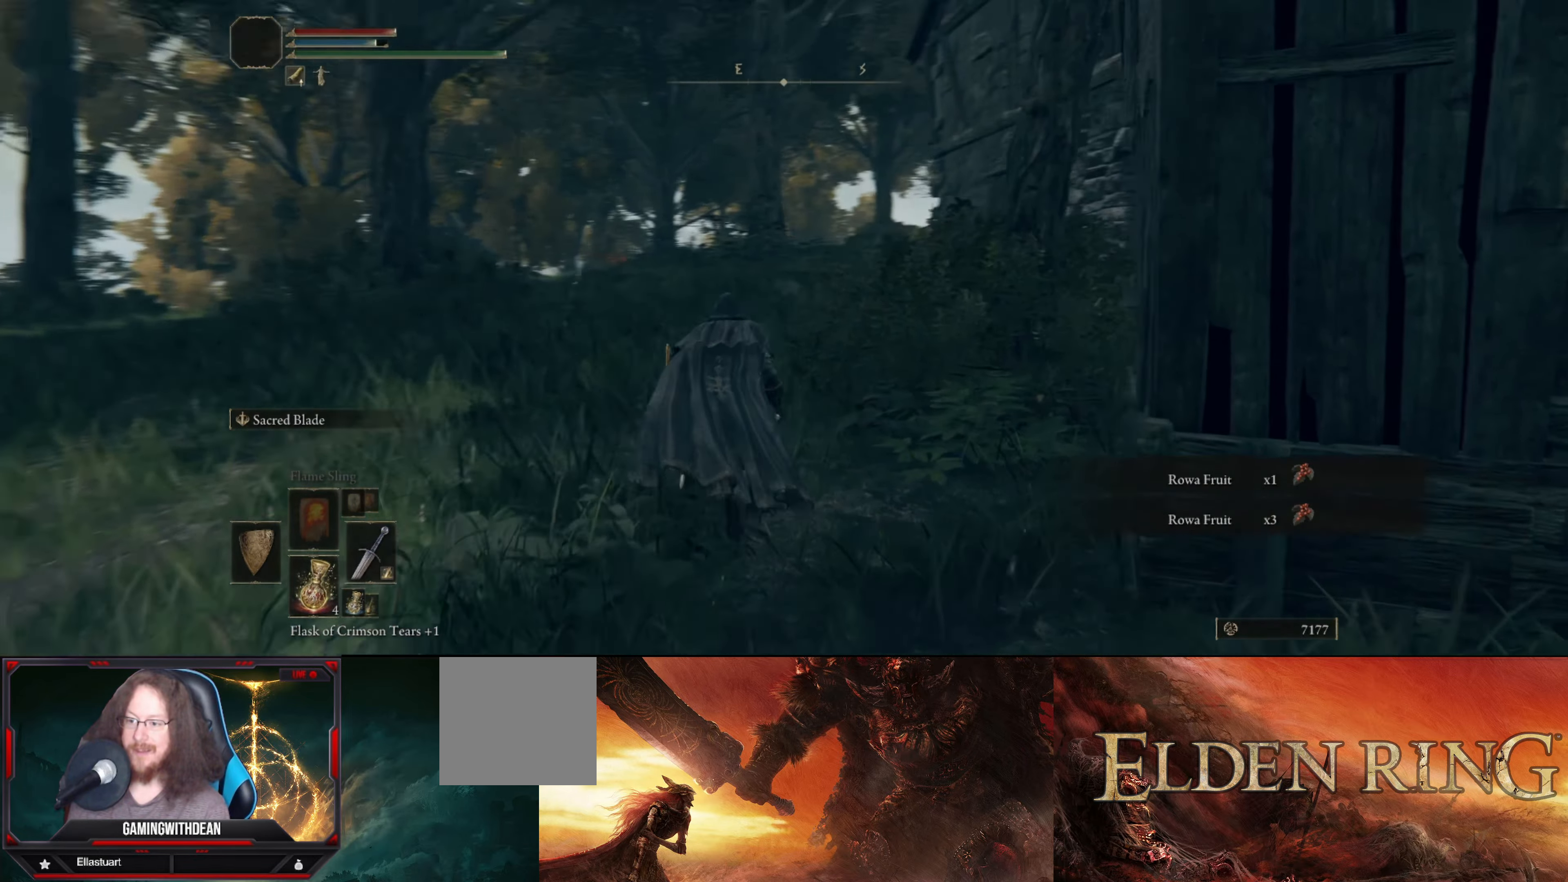
{"buttons": [], "left_stick": "up", "right_stick": "down-right", "events": [[200, "right_stick", "down-right"]]}
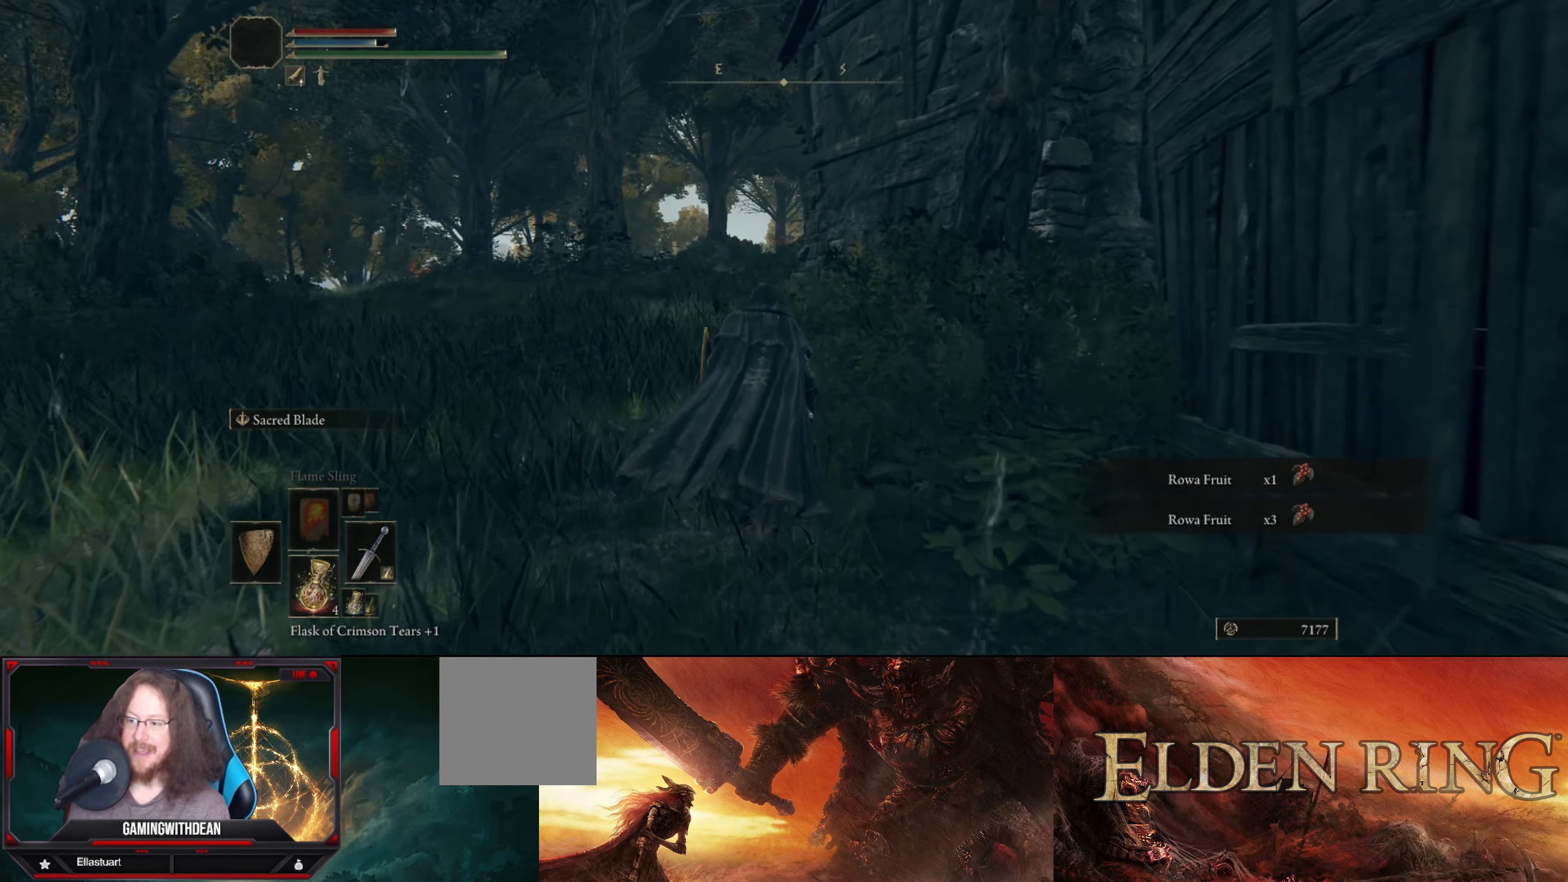
{"buttons": [], "left_stick": "up-left", "right_stick": "down-right", "events": [[150, "left_stick", "up-left"]]}
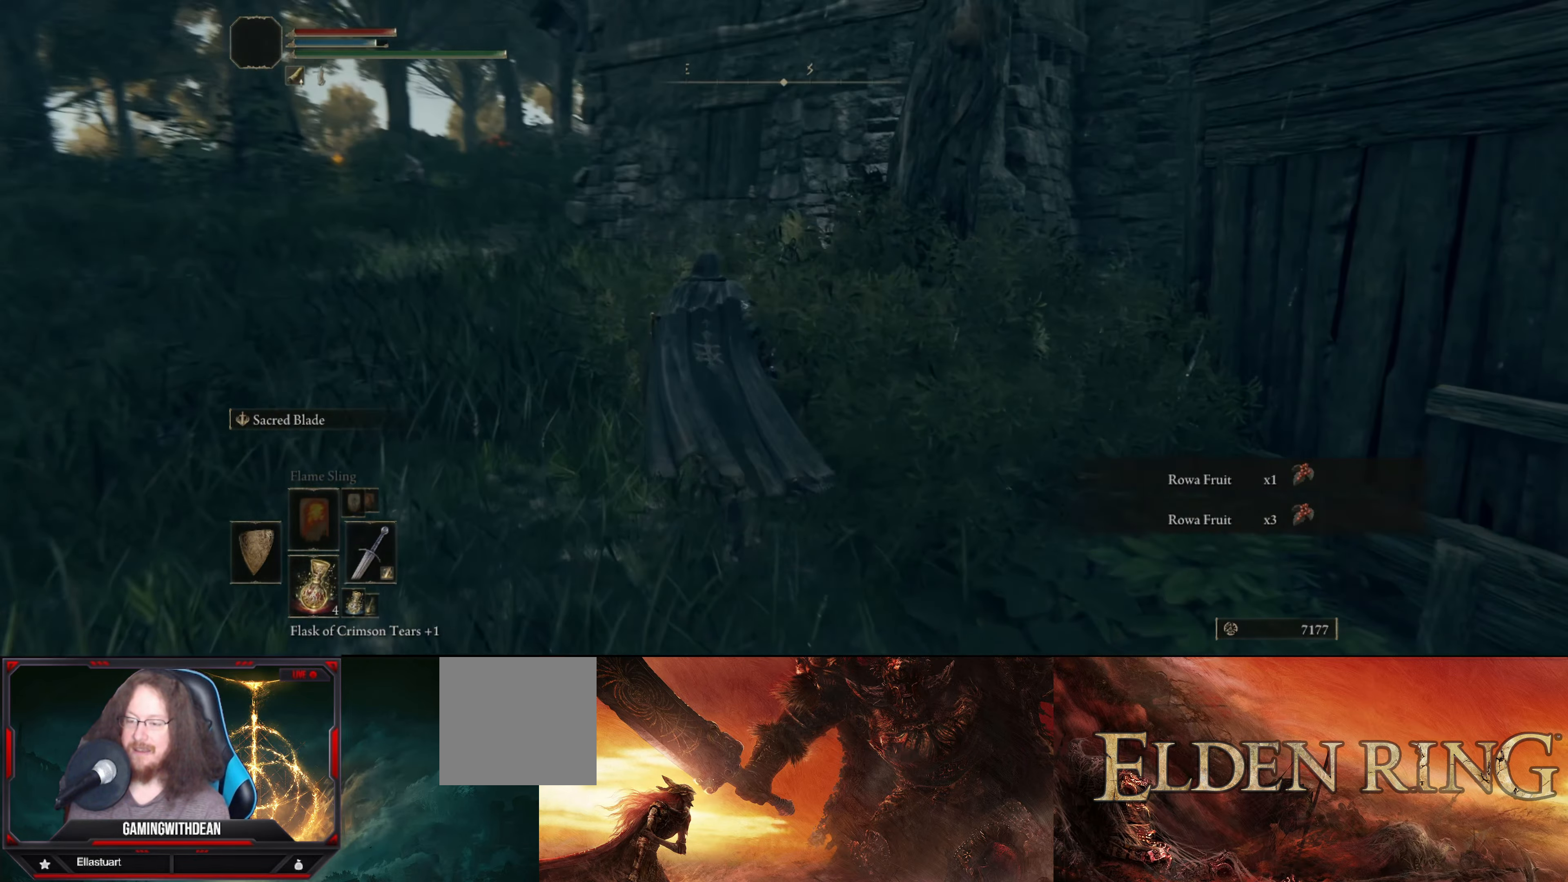
{"buttons": [], "left_stick": "up-left", "right_stick": "down-right", "events": [[316, "right_stick", "right"], [416, "right_stick", "down-right"]]}
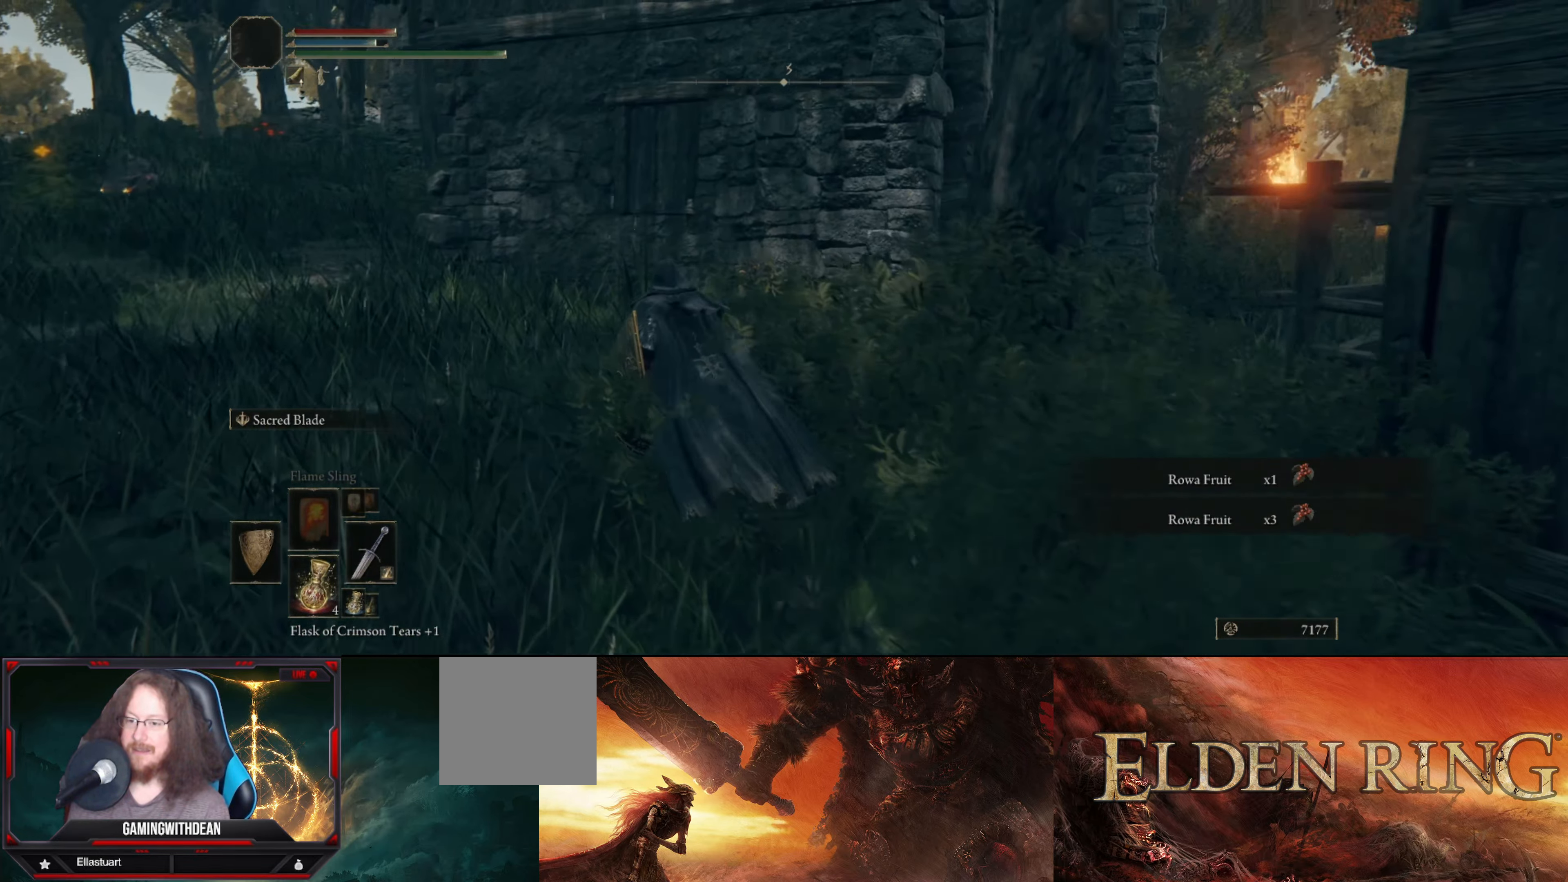
{"buttons": [], "left_stick": "center", "right_stick": "down-left", "events": [[116, "right_stick", "center"], [183, "right_stick", "left"], [216, "left_stick", "center"], [233, "right_stick", "down-left"]]}
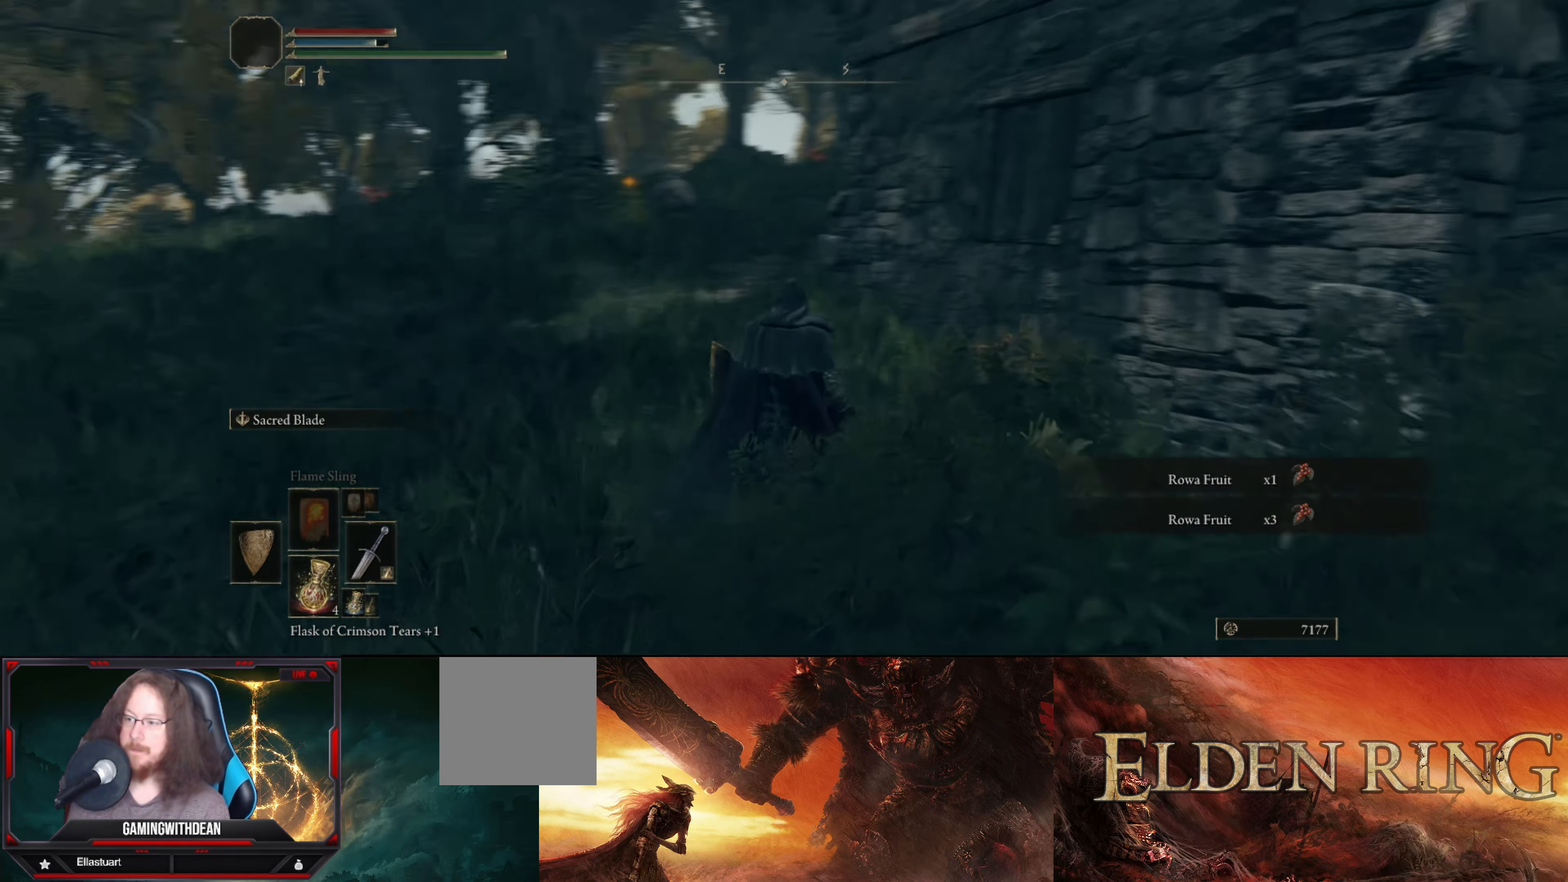
{"buttons": [], "left_stick": "center", "right_stick": "center", "events": [[16, "right_stick", "center"]]}
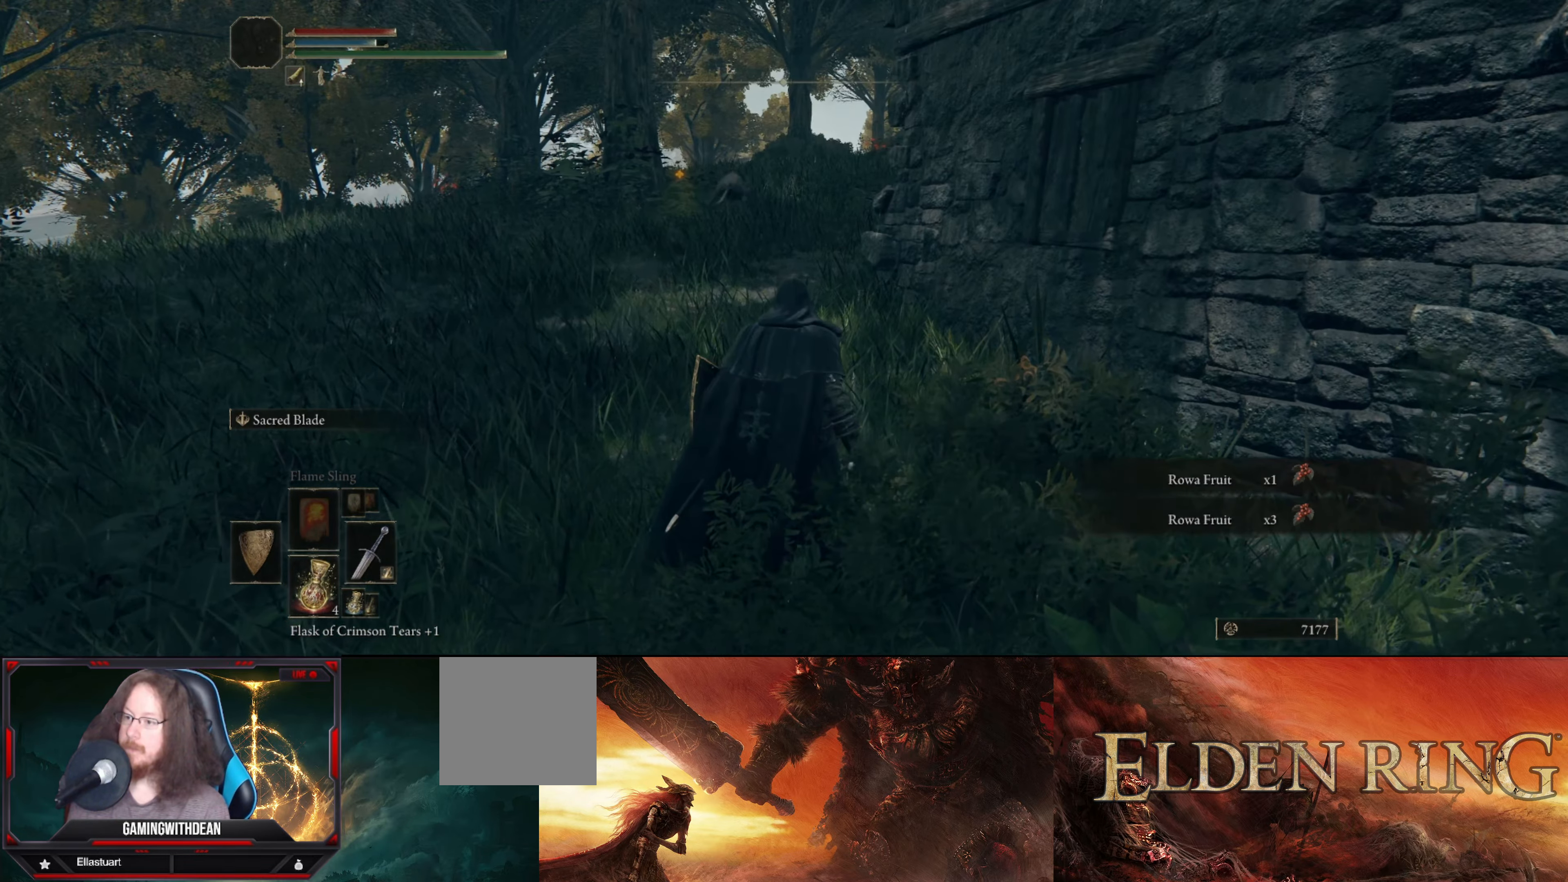
{"buttons": [], "left_stick": "center", "right_stick": "center", "events": []}
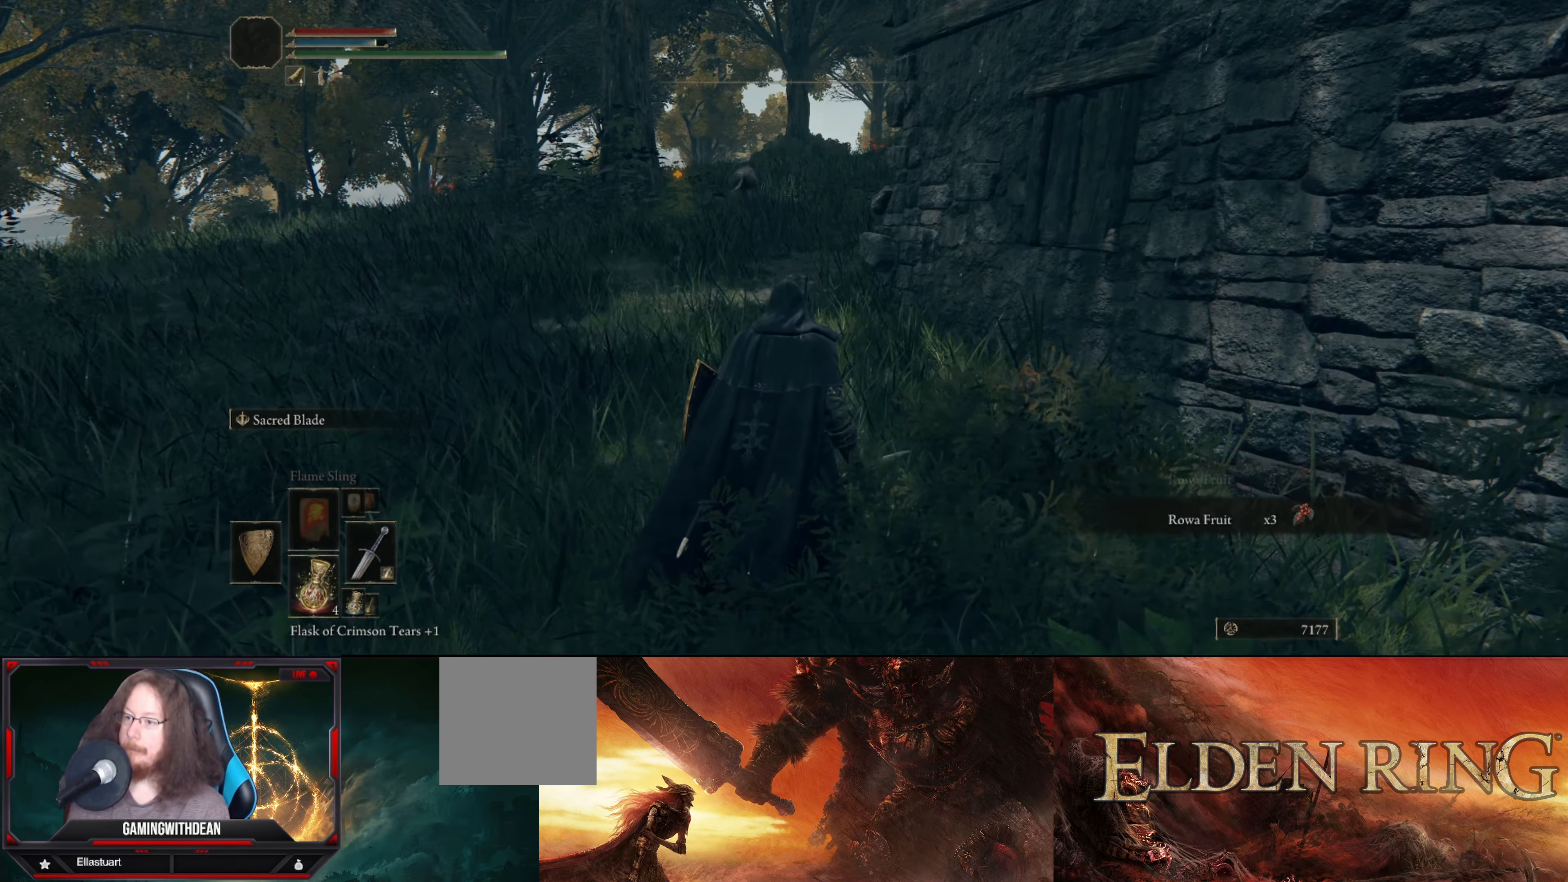
{"buttons": [], "left_stick": "center", "right_stick": "center", "events": []}